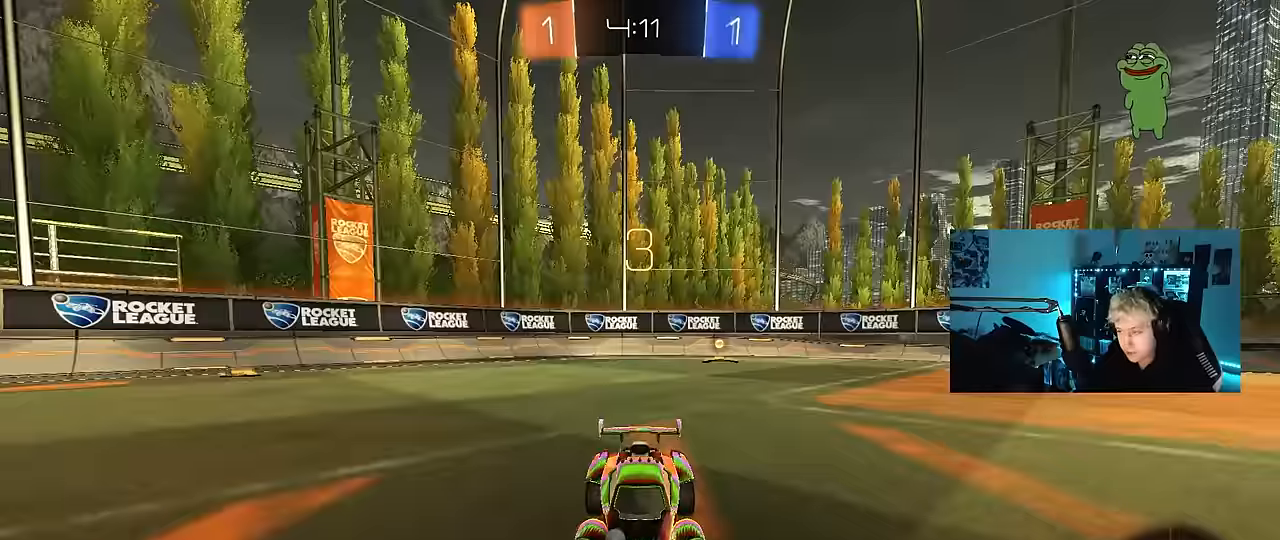
Gameplay with keyboard and mouse; each line is a JSON object with the keys and mouse buttons held at the frame after it. "events" lists presses ("down") and releases ("up") of "1", "2", "3", "4", "5", "a", "alt", "c", "caps_lock", "ctrl", "d", "e", "f", "g", "q", "r", "s", "shift", "space", "t", "tab", "v", "w", "x", "z", "mouse_left", "mouse_wheel" and "mouse_right" between this image and that frame as [ms after this image, input, new state], when the widget could be followed in between. "mouse_left", "mouse_wheel", "mouse_right" = the "left", "wheel", "right" buttons of the "mouse" list. No other keys are recorded. "wheel" means that the mouse wheel is clicked or scrolled. "mouse_move" is the direction in which the mouse moves at that frame (one of eight, or "still"), when it could be read.
{"keys": [], "mouse": ["left"], "mouse_move": "still", "events": [[50, "mouse_wheel", "up"], [334, "space", "down"], [417, "mouse_left", "down"], [467, "space", "up"]]}
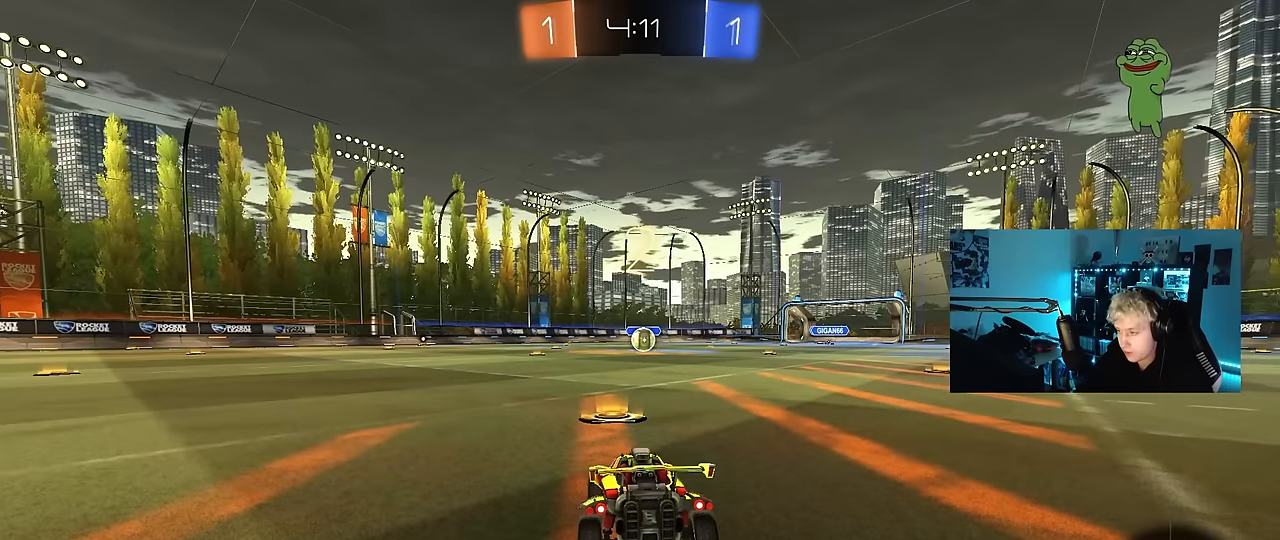
{"keys": ["tab"], "mouse": ["left"], "mouse_move": "down-right", "events": [[50, "tab", "down"]]}
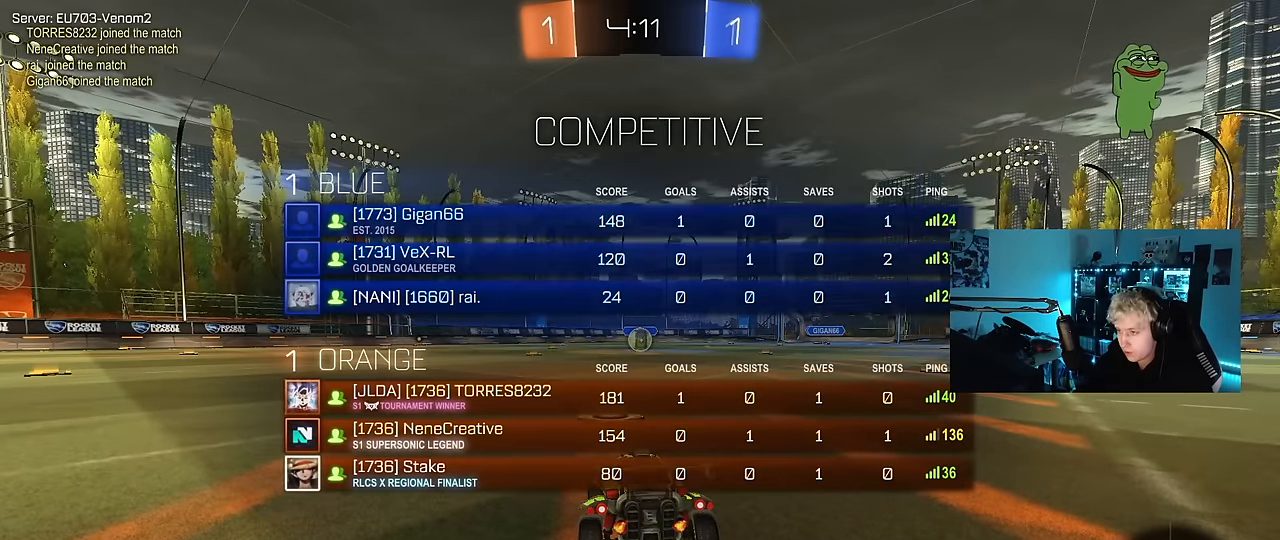
{"keys": ["w"], "mouse": ["left"], "mouse_move": "right", "events": [[350, "w", "down"], [450, "tab", "up"]]}
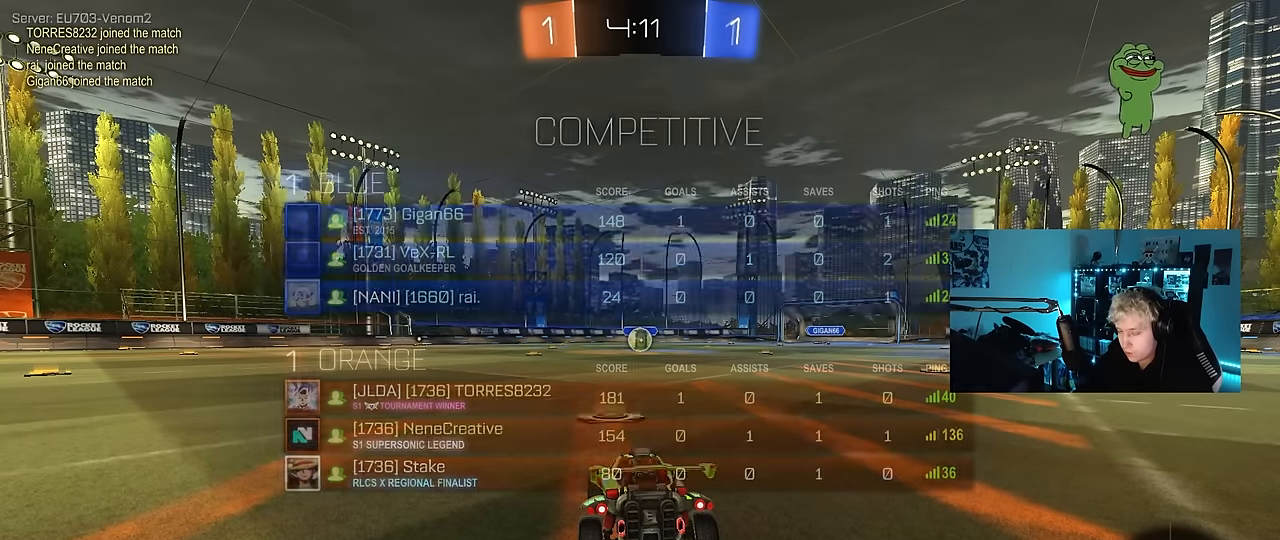
{"keys": ["w"], "mouse": ["left"], "mouse_move": "right", "events": []}
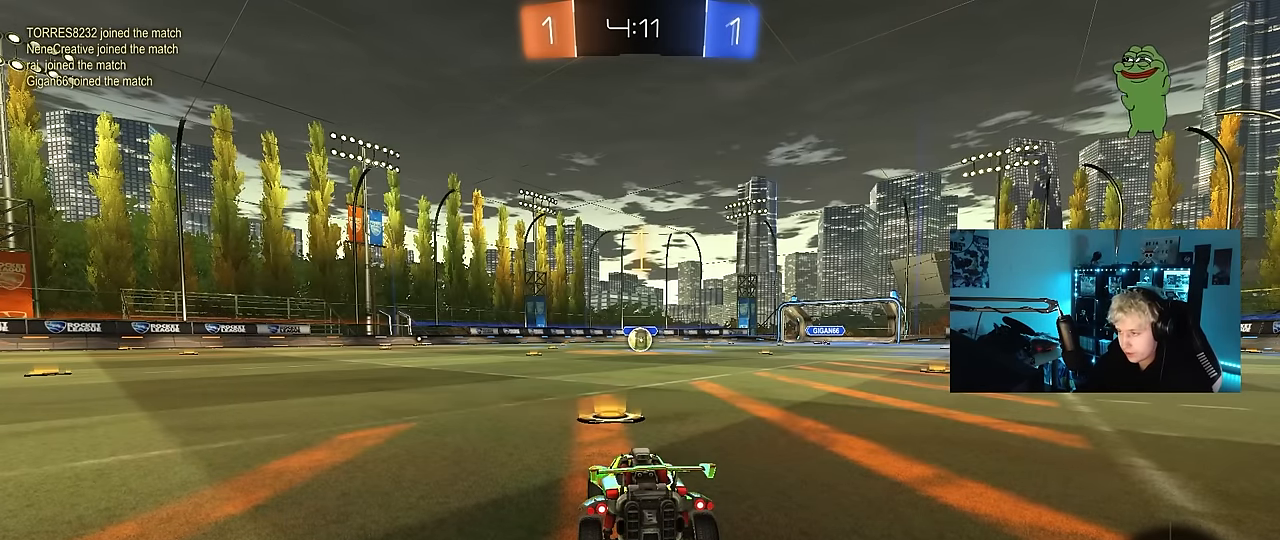
{"keys": ["w"], "mouse": ["left"], "mouse_move": "left", "events": []}
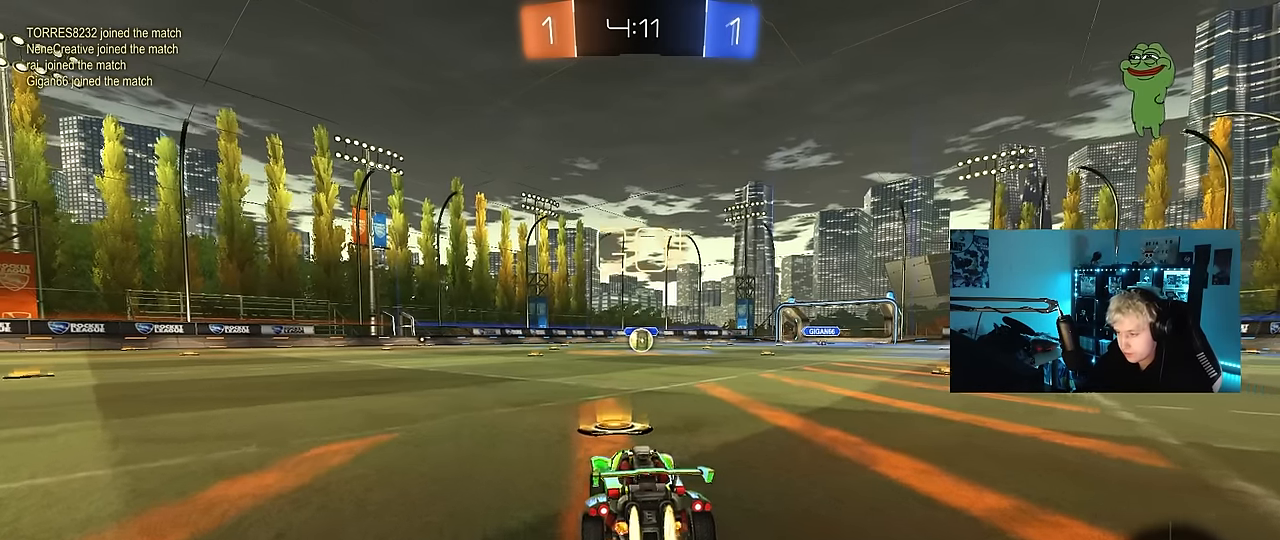
{"keys": ["a", "s", "shift"], "mouse": ["left"], "mouse_move": "still", "events": [[34, "d", "down"], [117, "mouse_right", "down"], [217, "a", "down"], [217, "d", "up"], [217, "mouse_right", "up"], [217, "shift", "down"], [267, "mouse_right", "down"], [317, "s", "down"], [317, "w", "up"], [400, "mouse_right", "up"]]}
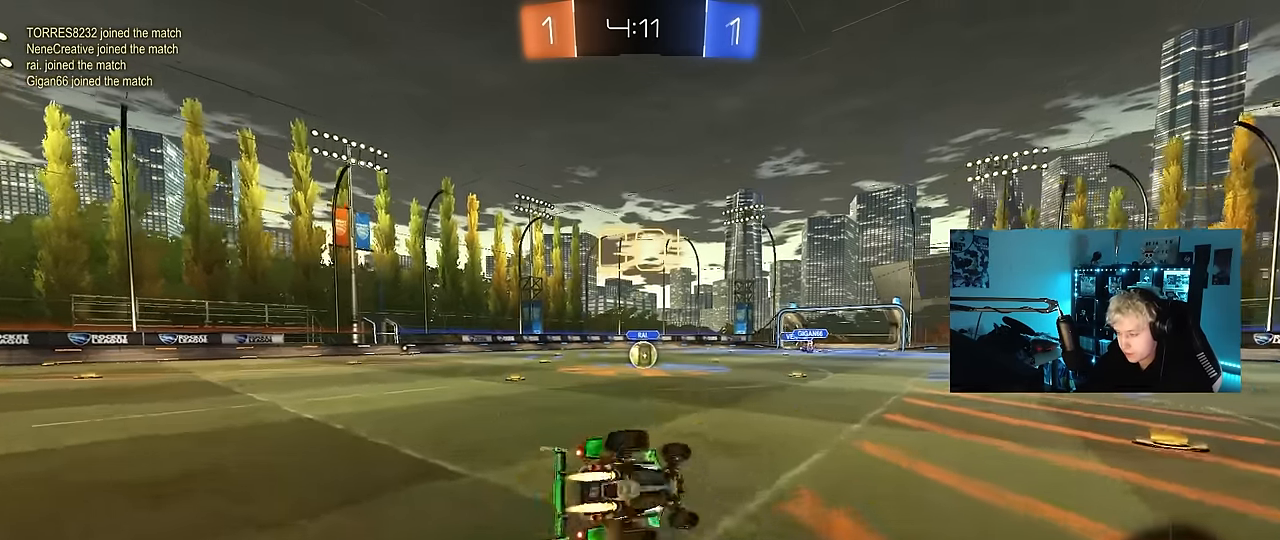
{"keys": ["a", "s", "shift"], "mouse": ["left"], "mouse_move": "still", "events": [[284, "s", "up"], [367, "s", "down"]]}
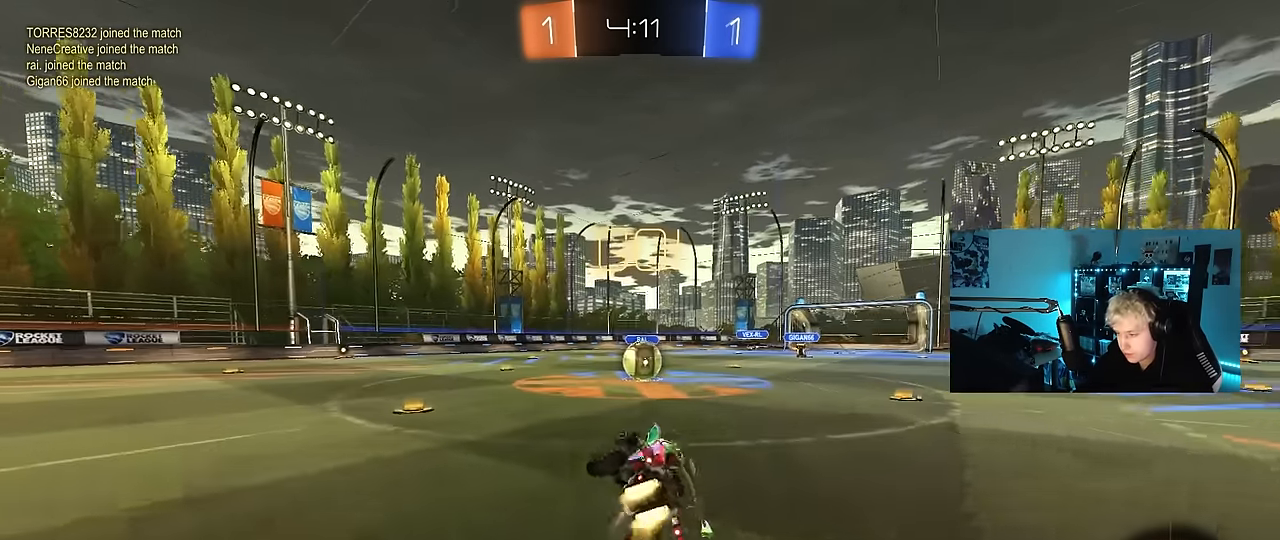
{"keys": ["d"], "mouse": ["left", "right"], "mouse_move": "still", "events": [[67, "shift", "up"], [100, "a", "up"], [100, "s", "up"], [150, "mouse_left", "up"], [250, "a", "down"], [300, "a", "up"], [434, "d", "down"], [484, "mouse_left", "down"], [484, "mouse_right", "down"]]}
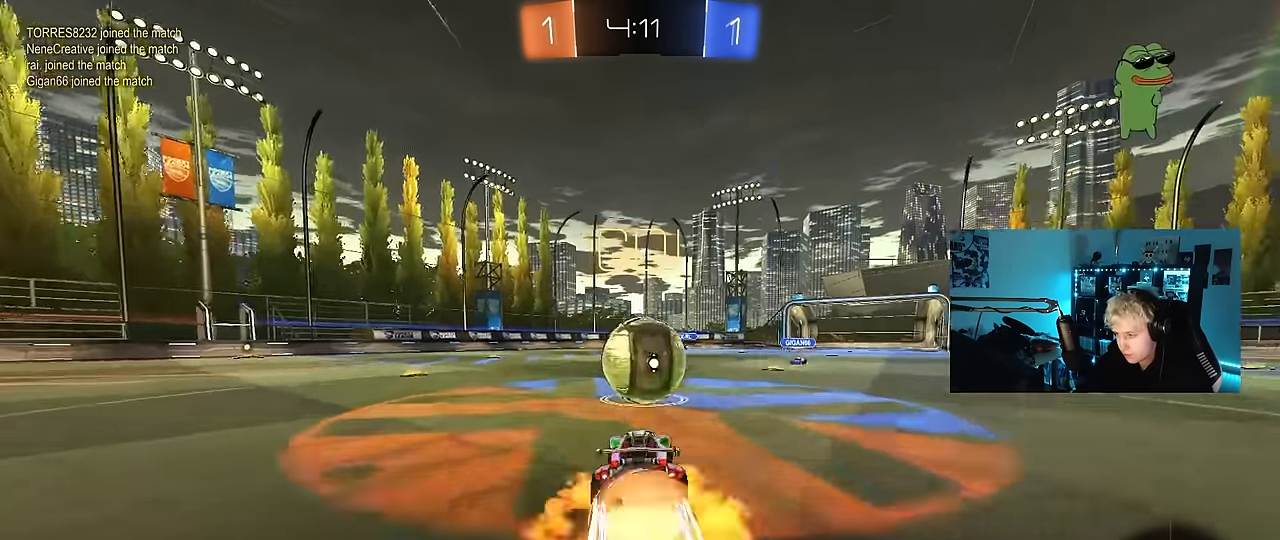
{"keys": ["a", "s", "shift"], "mouse": [], "mouse_move": "up", "events": [[67, "d", "up"], [67, "w", "down"], [117, "a", "down"], [117, "mouse_left", "up"], [117, "mouse_right", "up"], [117, "shift", "down"], [217, "mouse_right", "down"], [267, "s", "down"], [267, "w", "up"], [450, "mouse_right", "up"]]}
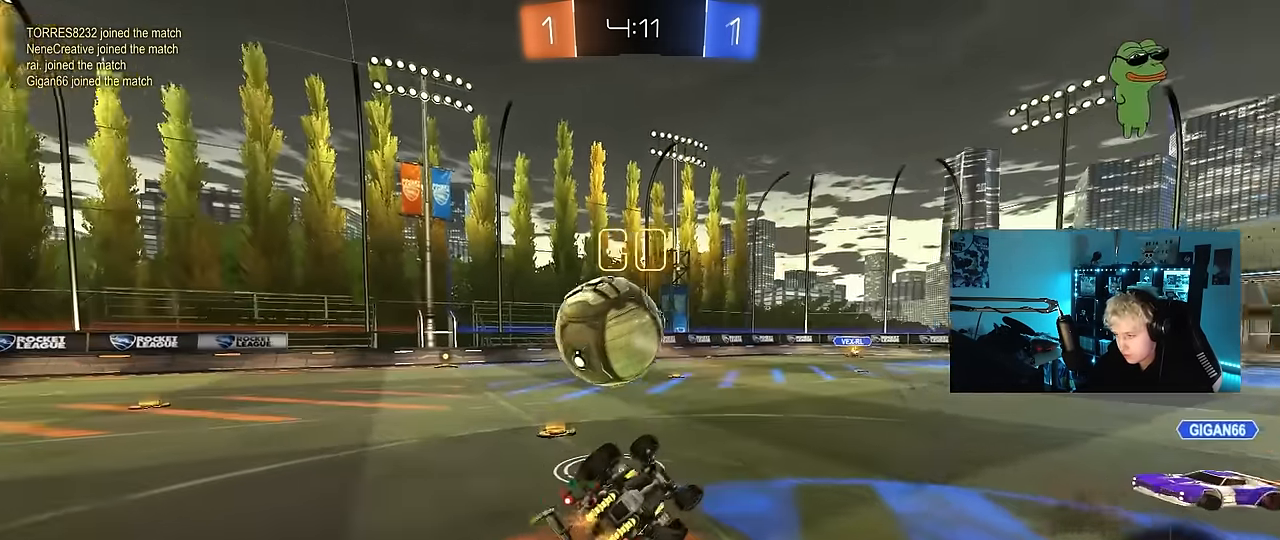
{"keys": ["a"], "mouse": [], "mouse_move": "still", "events": [[184, "s", "up"], [284, "s", "down"], [467, "s", "up"], [467, "shift", "up"]]}
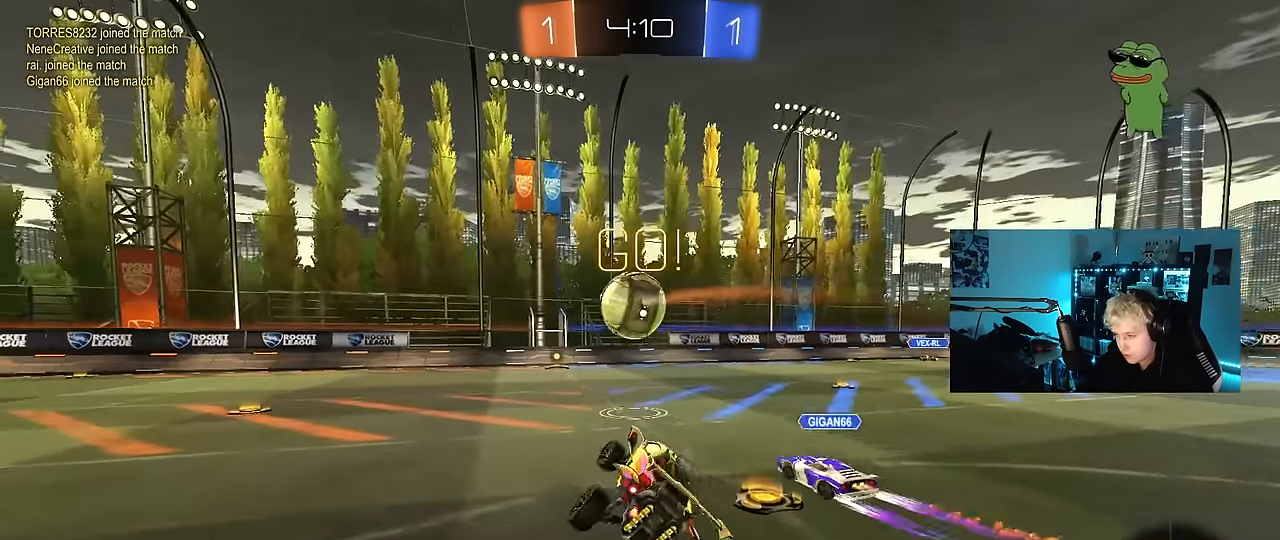
{"keys": ["a", "w"], "mouse": [], "mouse_move": "still", "events": [[50, "a", "up"], [200, "a", "down"], [250, "w", "down"]]}
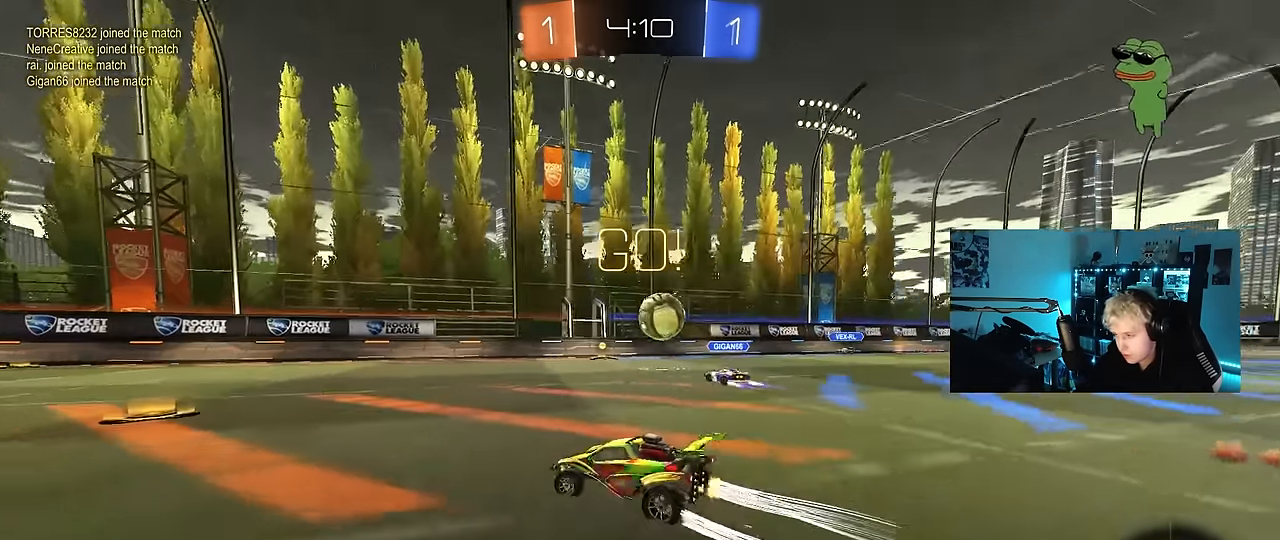
{"keys": ["w"], "mouse": ["left"], "mouse_move": "still", "events": [[67, "a", "up"], [217, "d", "down"], [267, "mouse_left", "down"], [300, "a", "down"], [300, "d", "up"], [450, "a", "up"], [450, "mouse_right", "down"], [500, "mouse_right", "up"]]}
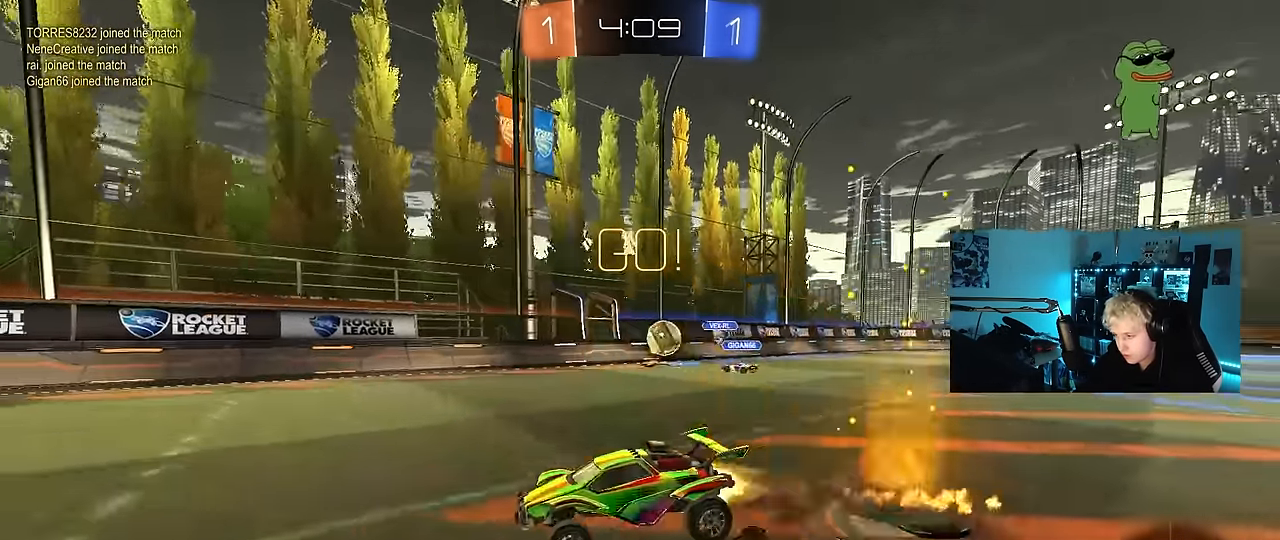
{"keys": ["space"], "mouse": [], "mouse_move": "still", "events": [[50, "a", "down"], [50, "mouse_right", "down"], [50, "shift", "down"], [134, "a", "up"], [134, "mouse_right", "up"], [134, "shift", "up"], [134, "w", "up"], [184, "mouse_left", "up"], [417, "space", "down"]]}
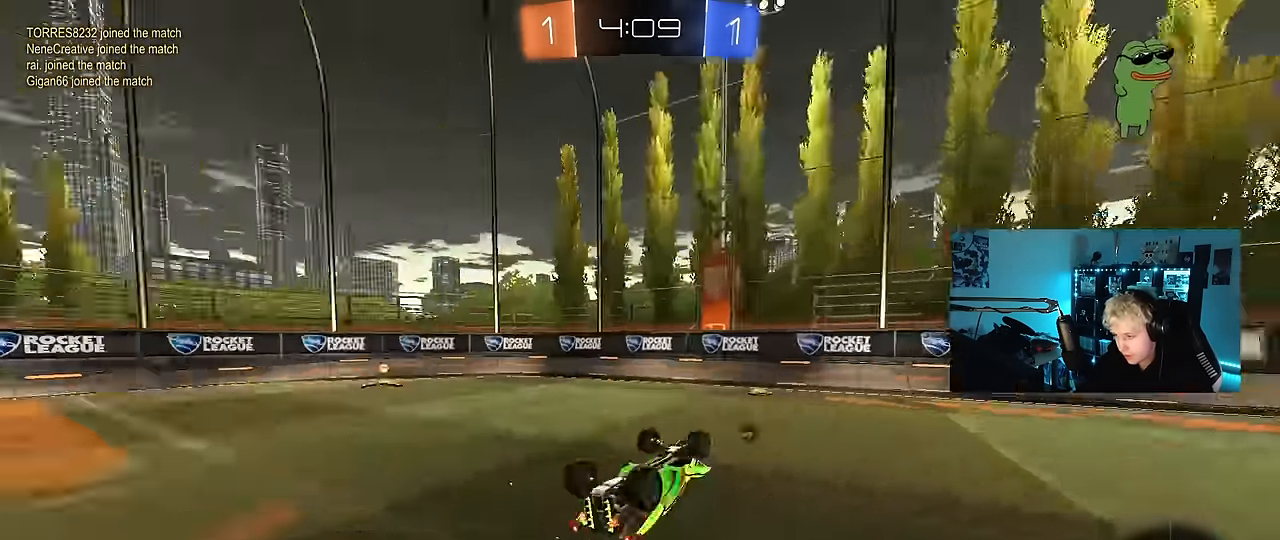
{"keys": [], "mouse": [], "mouse_move": "still", "events": [[50, "shift", "down"], [100, "a", "down"], [100, "space", "up"], [200, "a", "up"], [250, "d", "down"], [250, "shift", "up"], [484, "d", "up"]]}
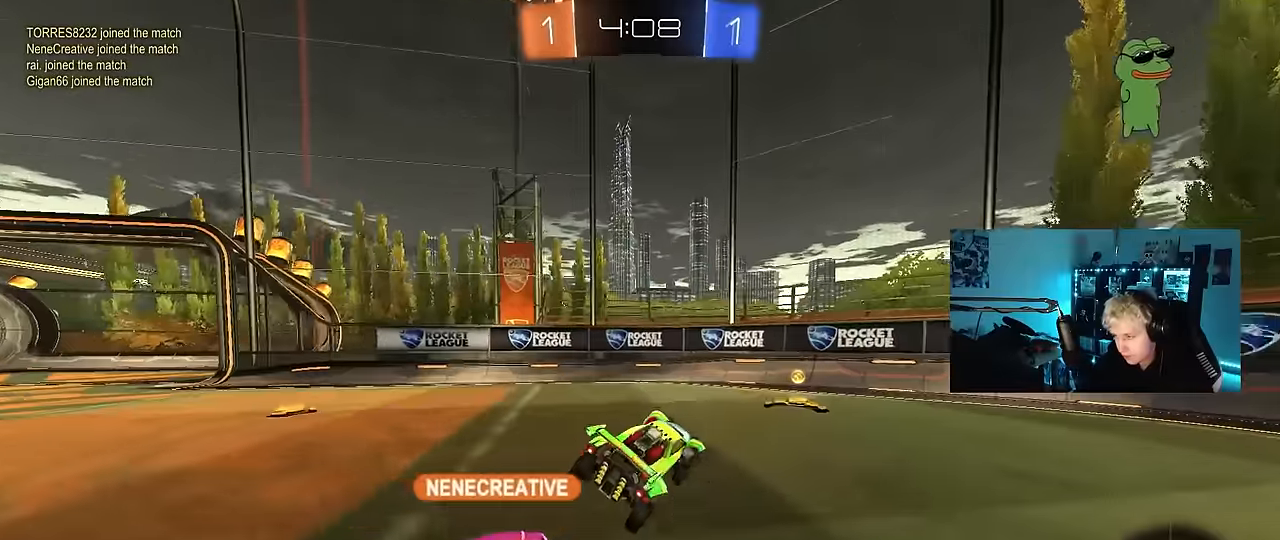
{"keys": ["a", "shift", "space", "w"], "mouse": [], "mouse_move": "still", "events": [[117, "mouse_left", "down"], [117, "w", "down"], [217, "d", "down"], [267, "d", "up"], [300, "a", "down"], [400, "shift", "down"], [400, "space", "down"], [450, "mouse_left", "up"]]}
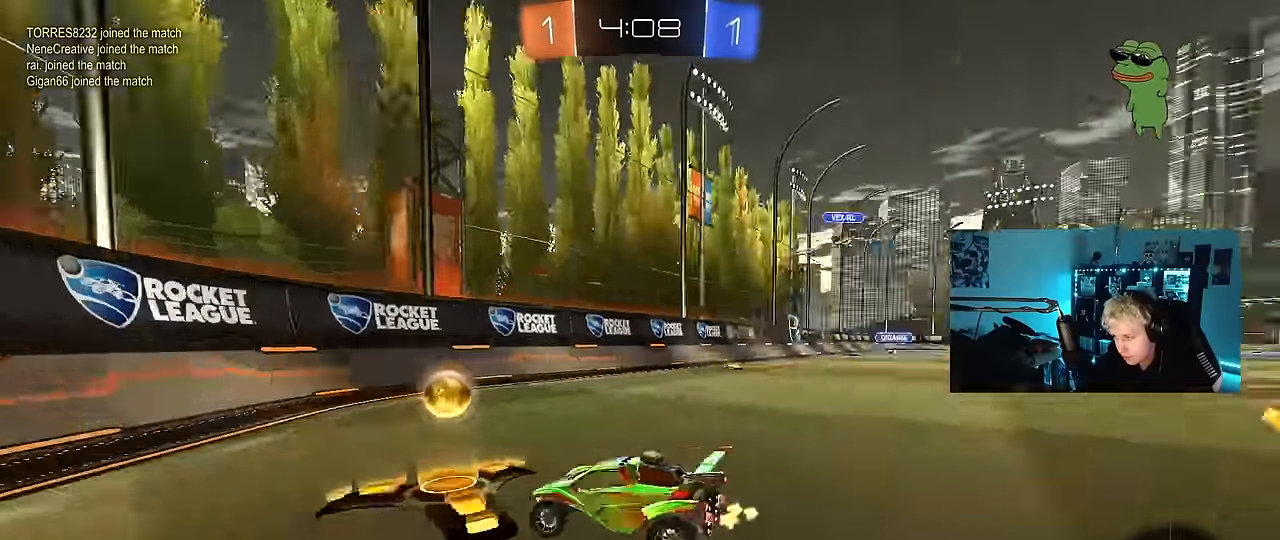
{"keys": ["a", "w"], "mouse": [], "mouse_move": "still", "events": [[50, "mouse_left", "down"], [50, "shift", "up"], [50, "space", "up"], [467, "mouse_left", "up"]]}
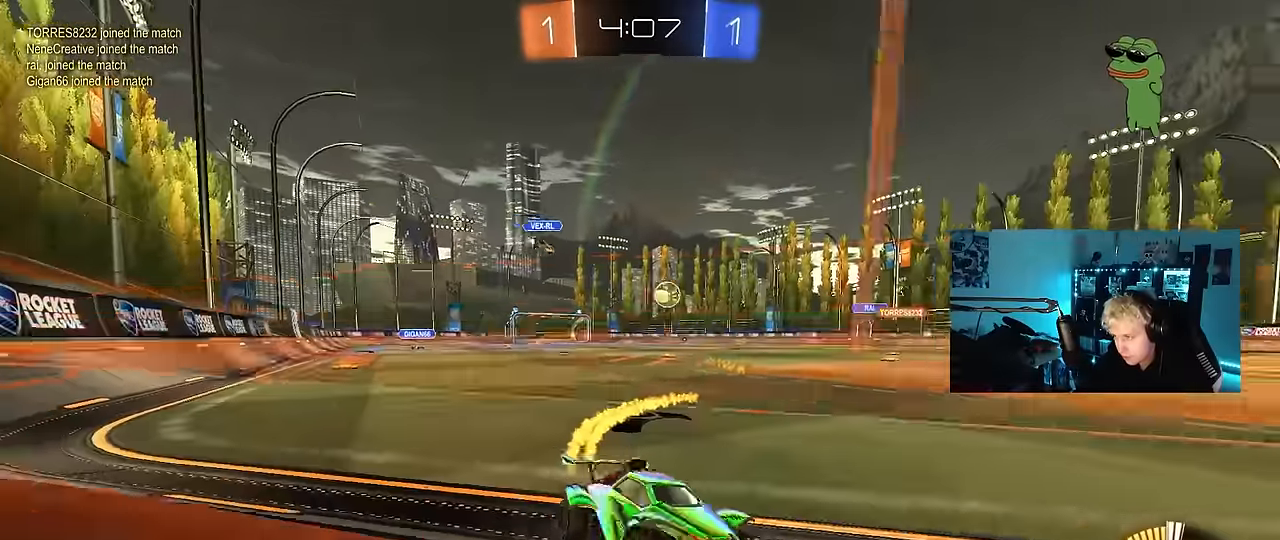
{"keys": ["a", "w"], "mouse": [], "mouse_move": "still", "events": [[300, "shift", "down"], [384, "shift", "up"]]}
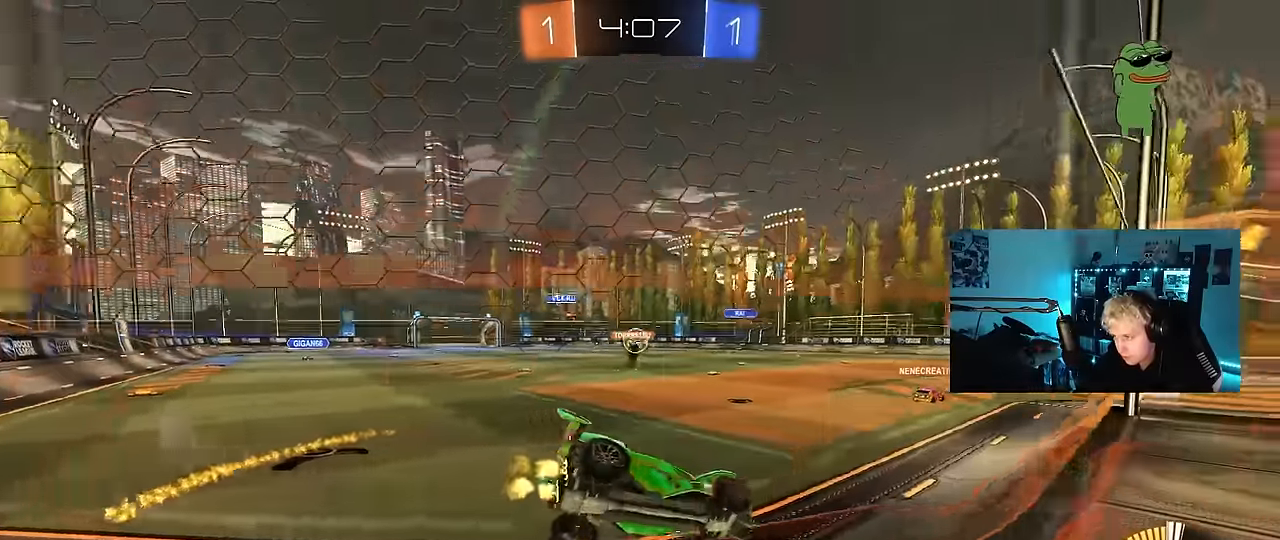
{"keys": [], "mouse": ["right"], "mouse_move": "still", "events": [[267, "a", "up"], [500, "mouse_right", "down"], [500, "w", "up"]]}
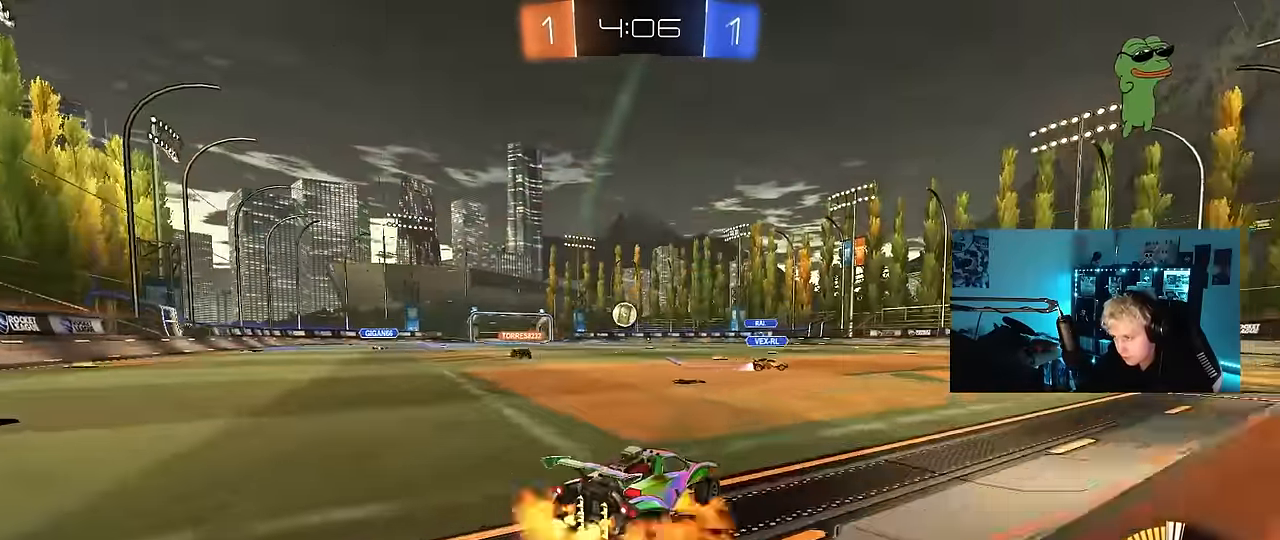
{"keys": ["s"], "mouse": [], "mouse_move": "still", "events": [[100, "mouse_right", "up"], [100, "w", "down"], [184, "d", "down"], [184, "w", "up"], [234, "d", "up"], [367, "mouse_left", "down"], [417, "s", "down"], [467, "mouse_left", "up"]]}
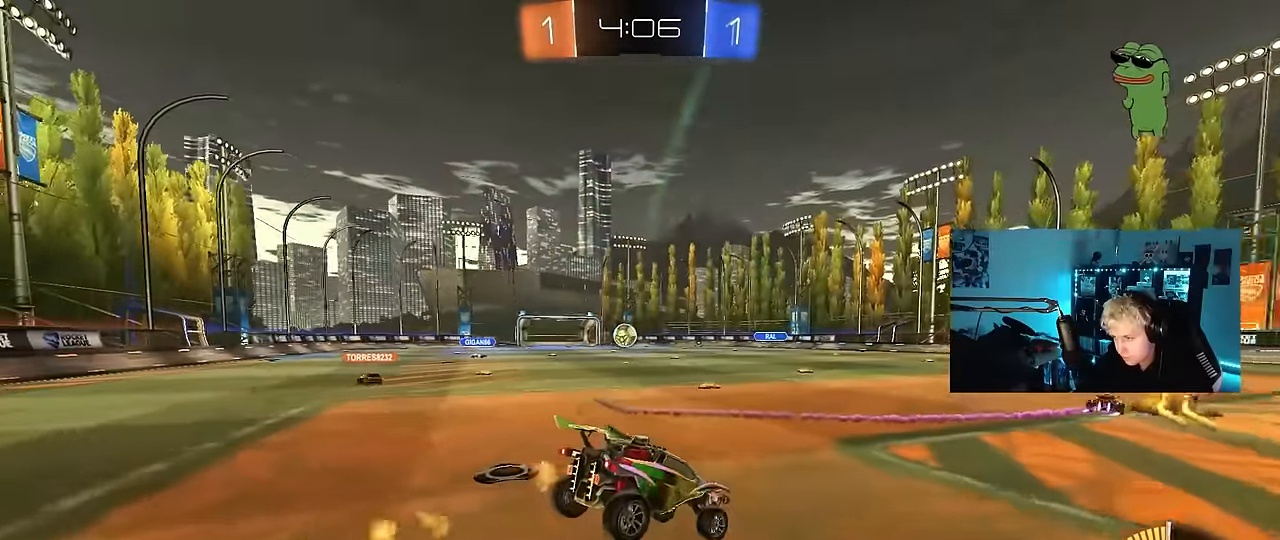
{"keys": ["w"], "mouse": ["right"], "mouse_move": "still", "events": [[17, "d", "down"], [150, "a", "down"], [200, "d", "up"], [200, "s", "up"], [250, "a", "up"], [250, "d", "down"], [334, "d", "up"], [384, "w", "down"], [484, "mouse_right", "down"]]}
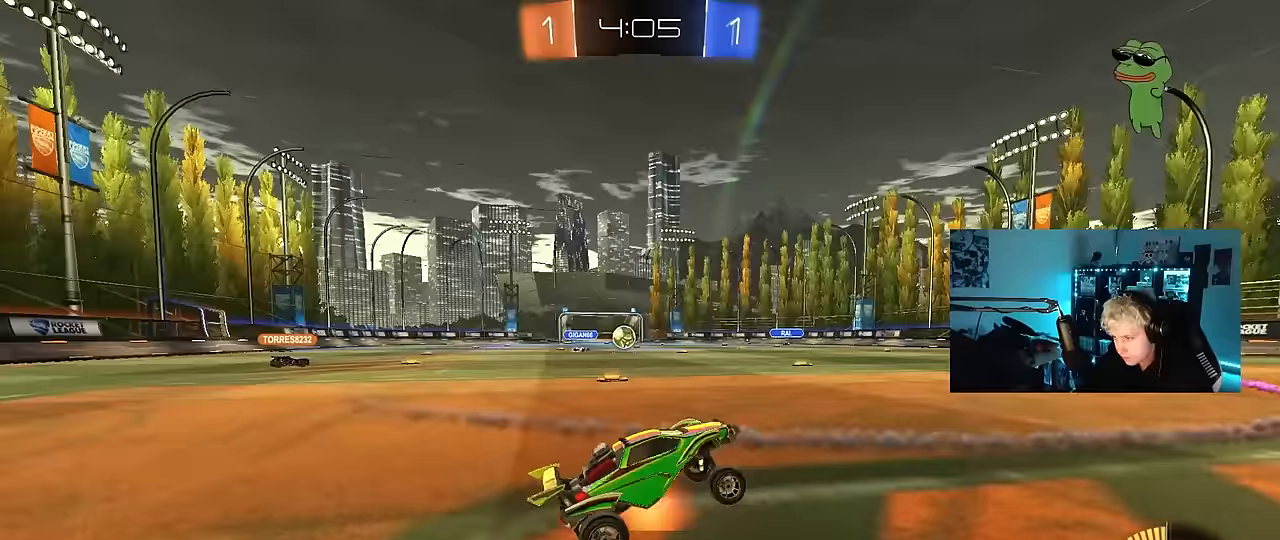
{"keys": ["a", "w"], "mouse": [], "mouse_move": "still", "events": [[33, "w", "up"], [83, "d", "down"], [117, "mouse_right", "up"], [117, "s", "down"], [317, "s", "up"], [350, "d", "up"], [450, "a", "down"], [450, "w", "down"]]}
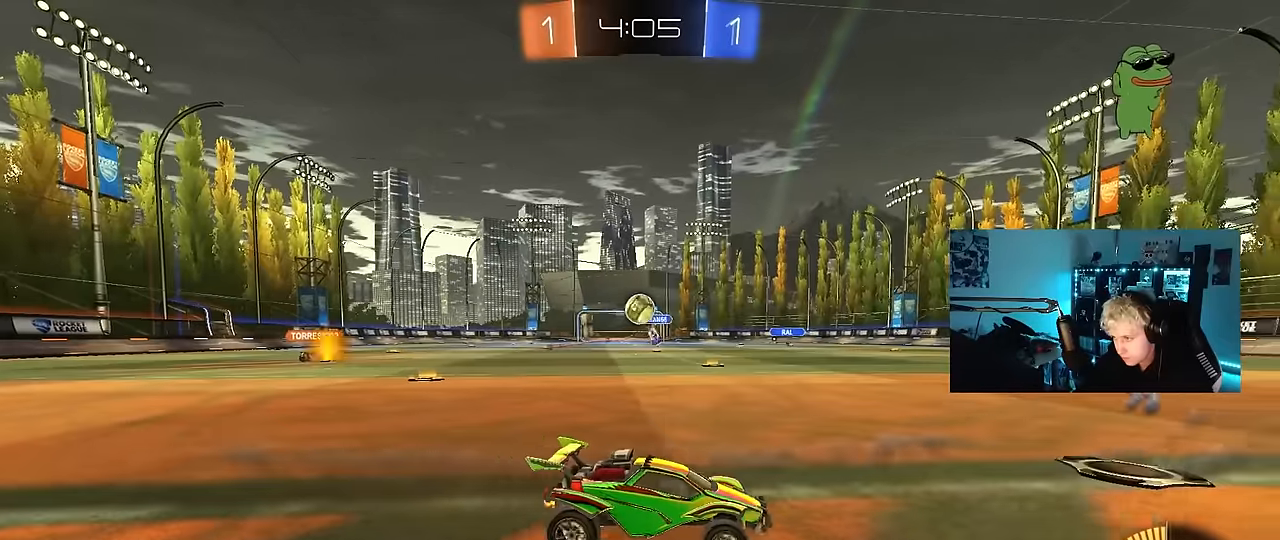
{"keys": [], "mouse": ["left"], "mouse_move": "still", "events": [[83, "w", "up"], [183, "mouse_right", "down"], [183, "s", "down"], [317, "a", "up"], [317, "d", "down"], [317, "mouse_left", "down"], [467, "d", "up"], [467, "mouse_right", "up"], [467, "s", "up"]]}
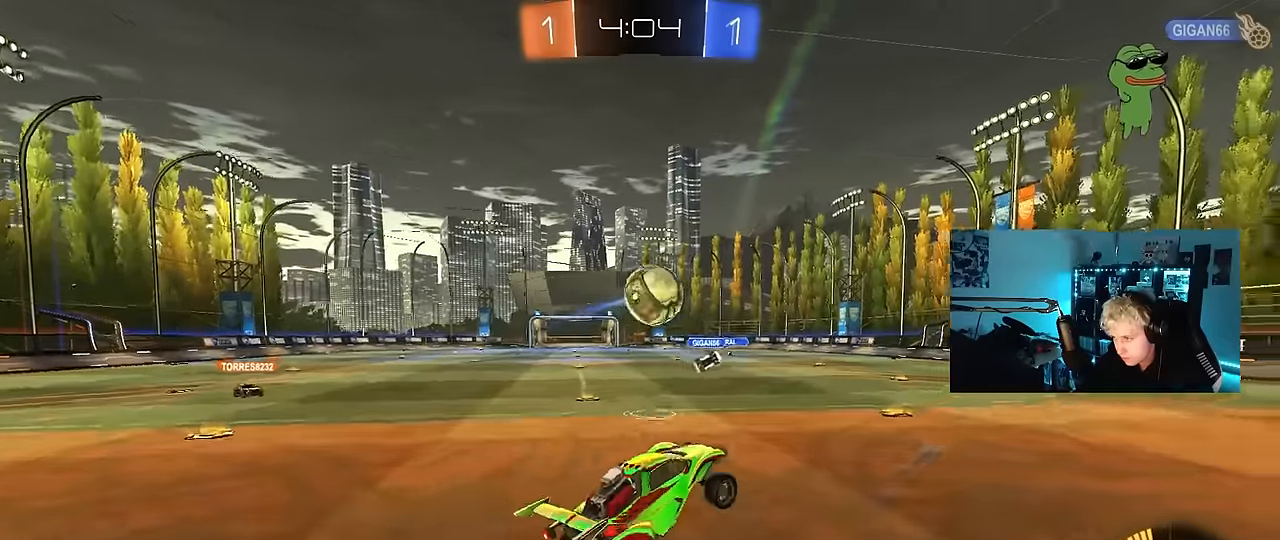
{"keys": ["d", "s", "shift"], "mouse": [], "mouse_move": "still", "events": [[250, "d", "down"], [250, "shift", "down"], [250, "w", "down"], [333, "mouse_right", "down"], [433, "mouse_left", "up"], [433, "mouse_right", "up"], [433, "w", "up"], [483, "s", "down"]]}
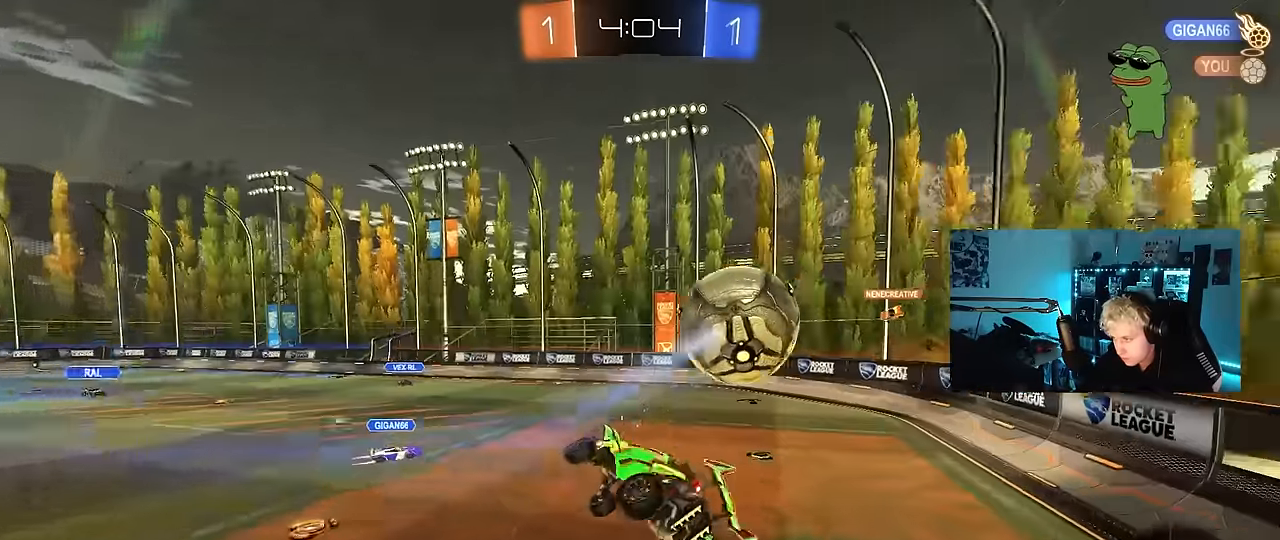
{"keys": ["a", "s"], "mouse": ["left"], "mouse_move": "still", "events": [[33, "shift", "up"], [217, "mouse_left", "down"], [450, "a", "down"], [500, "d", "up"]]}
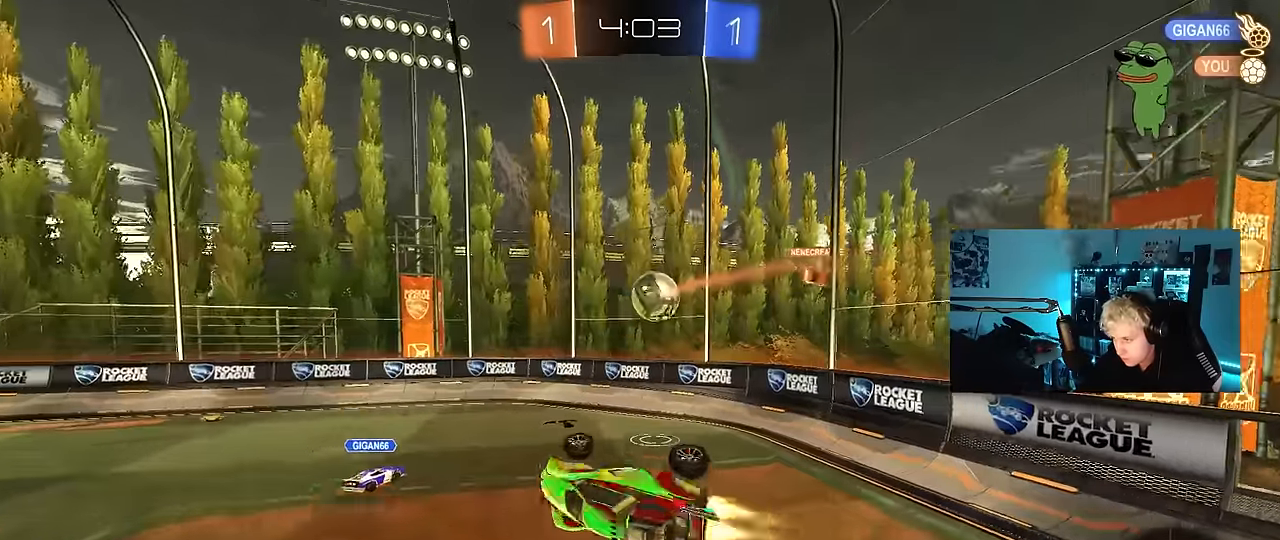
{"keys": ["d"], "mouse": ["left"], "mouse_move": "still", "events": [[83, "a", "up"], [83, "s", "up"], [83, "shift", "down"], [133, "d", "down"], [283, "d", "up"], [283, "shift", "up"], [417, "d", "down"]]}
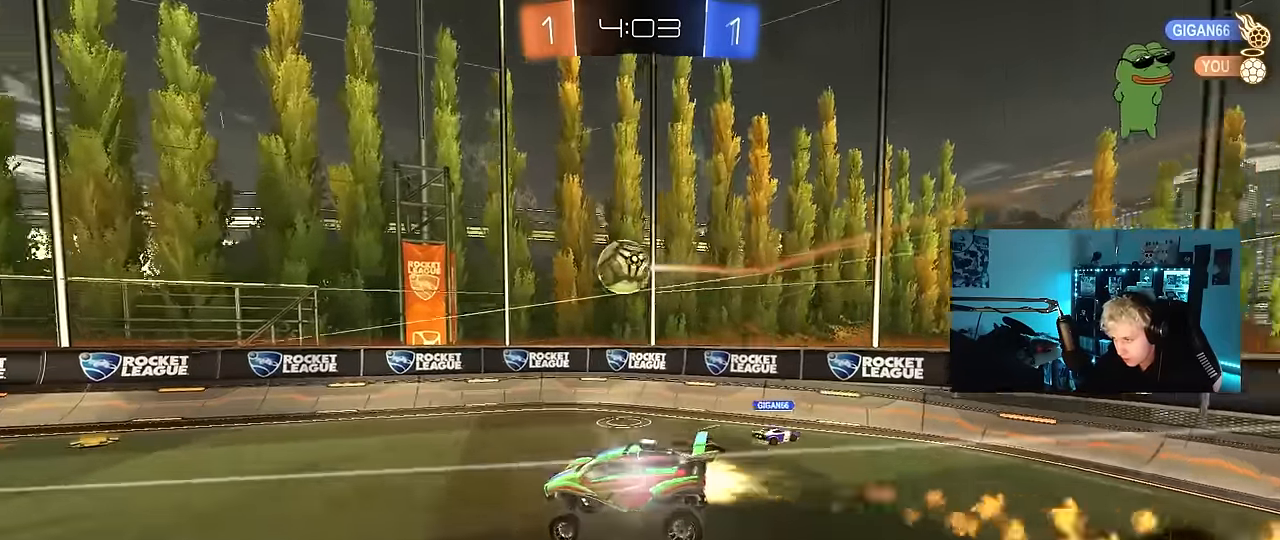
{"keys": ["a", "shift", "space", "w"], "mouse": ["left"], "mouse_move": "still", "events": [[17, "a", "down"], [17, "d", "up"], [17, "shift", "down"], [100, "a", "up"], [100, "shift", "up"], [150, "d", "down"], [150, "mouse_left", "up"], [200, "d", "up"], [300, "a", "down"], [300, "w", "down"], [383, "mouse_left", "down"], [383, "space", "down"], [483, "shift", "down"]]}
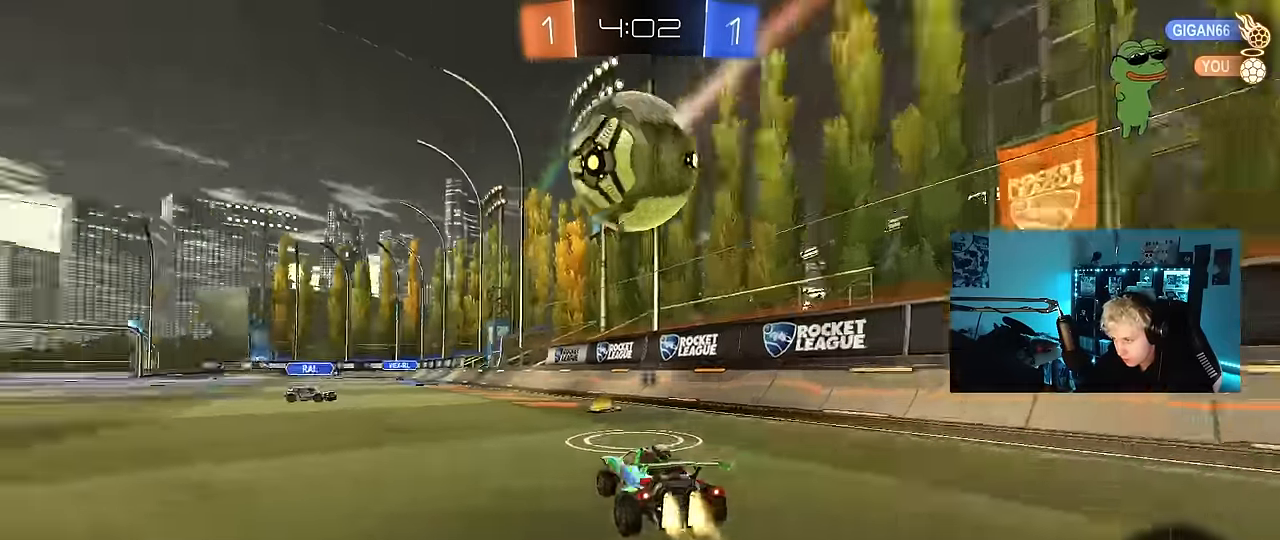
{"keys": ["a", "shift", "w"], "mouse": [], "mouse_move": "up", "events": [[33, "shift", "up"], [33, "space", "up"], [117, "a", "up"], [167, "mouse_right", "down"], [167, "w", "up"], [300, "d", "down"], [300, "mouse_left", "up"], [300, "mouse_right", "up"], [300, "s", "down"], [350, "d", "up"], [350, "s", "up"], [450, "shift", "down"], [450, "w", "down"], [500, "a", "down"]]}
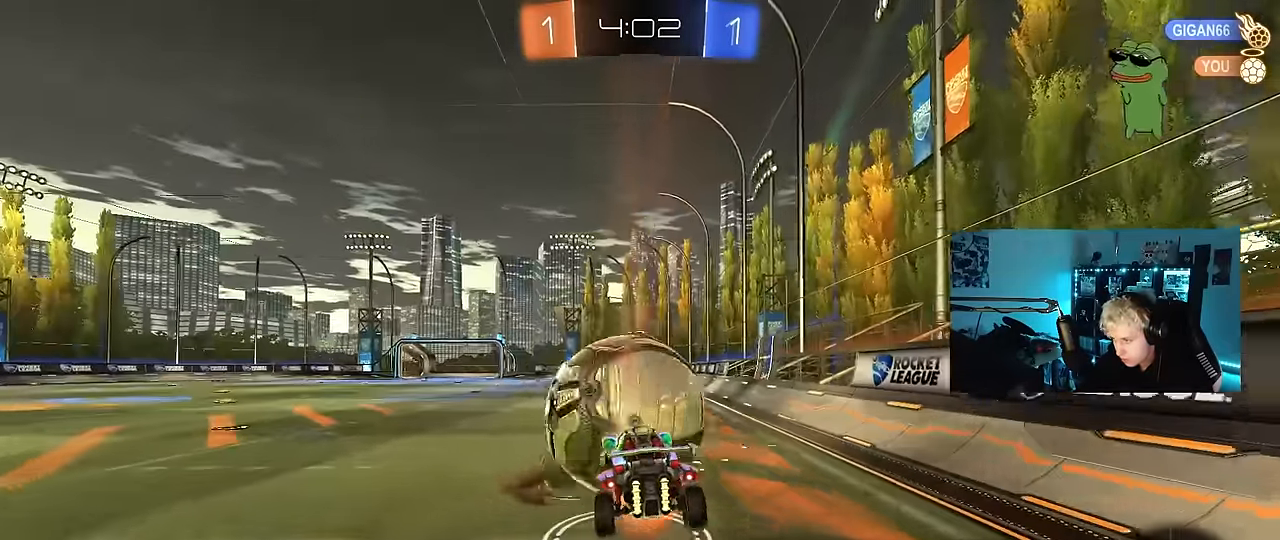
{"keys": ["a", "s", "shift"], "mouse": ["left"], "mouse_move": "still", "events": [[50, "mouse_right", "down"], [183, "s", "down"], [183, "w", "up"], [283, "mouse_left", "down"], [283, "mouse_right", "up"]]}
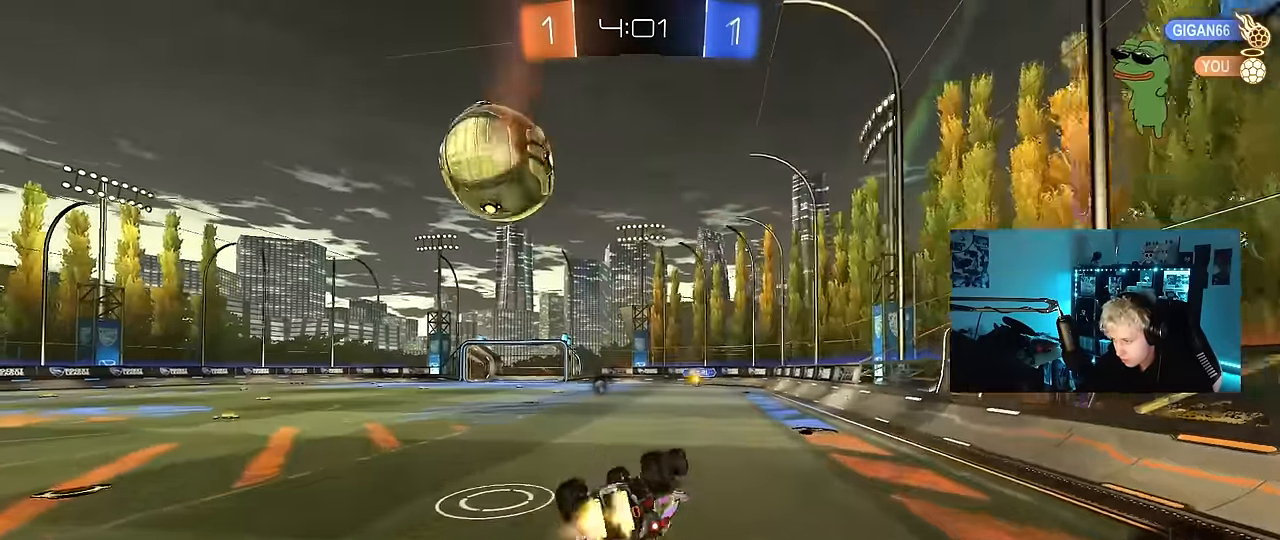
{"keys": ["space"], "mouse": [], "mouse_move": "still", "events": [[17, "s", "up"], [100, "s", "down"], [300, "shift", "up"], [333, "a", "up"], [383, "s", "up"], [433, "space", "down"], [483, "mouse_left", "up"]]}
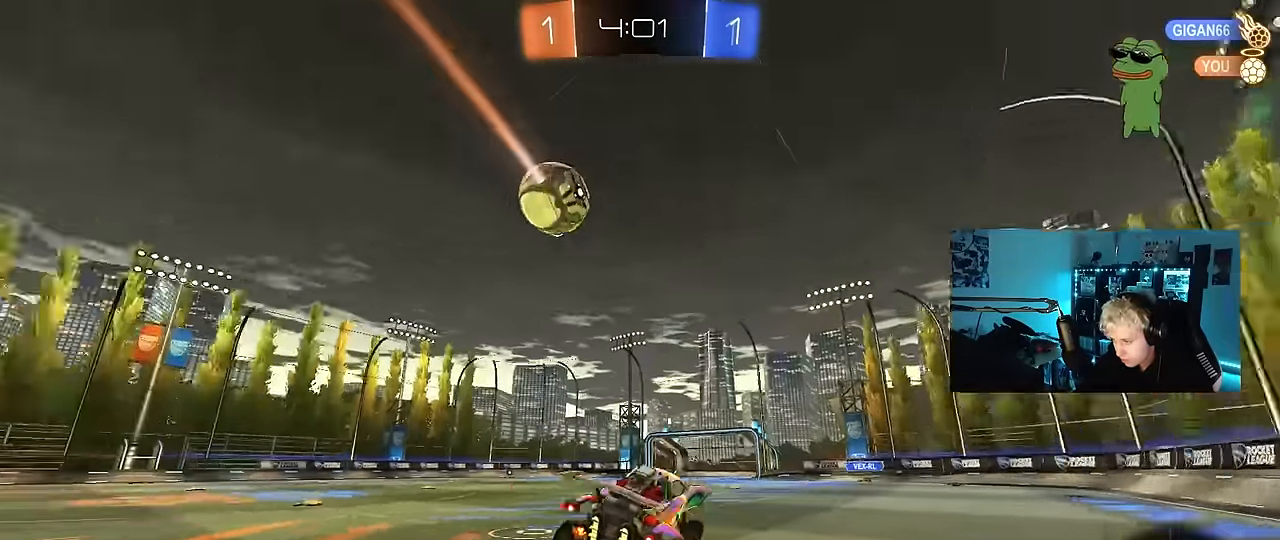
{"keys": ["d", "w"], "mouse": ["right"], "mouse_move": "still", "events": [[117, "space", "up"], [167, "a", "down"], [167, "w", "down"], [300, "mouse_left", "down"], [400, "mouse_left", "up"], [450, "a", "up"], [450, "d", "down"], [500, "mouse_right", "down"]]}